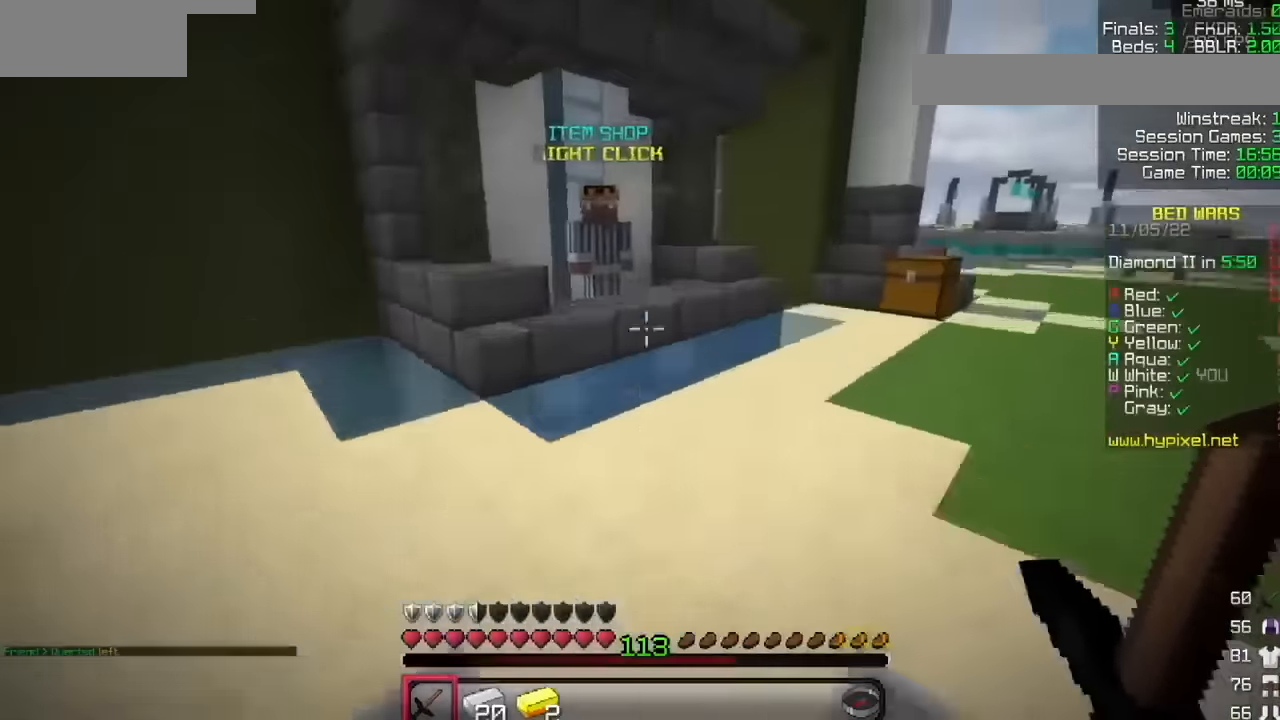
Gameplay with keyboard and mouse; each line is a JSON object with the keys and mouse buttons held at the frame after it. "events" lists presses ("down") and releases ("up") of "mouse_left" and "mouse_right" between this image and that frame as [ms after this image, input, new state], when the widget could be followed in between. "mouse_left", "mouse_right" = the "left", "right" buttons of the "mouse" list. No other keys are recorded. Fast repeated clicks can show as one long hold. Mouse movement is not recorded.
{"keys": [], "mouse": ["left"], "events": [[33, "mouse_left", "down"], [100, "mouse_left", "up"], [467, "mouse_left", "down"]]}
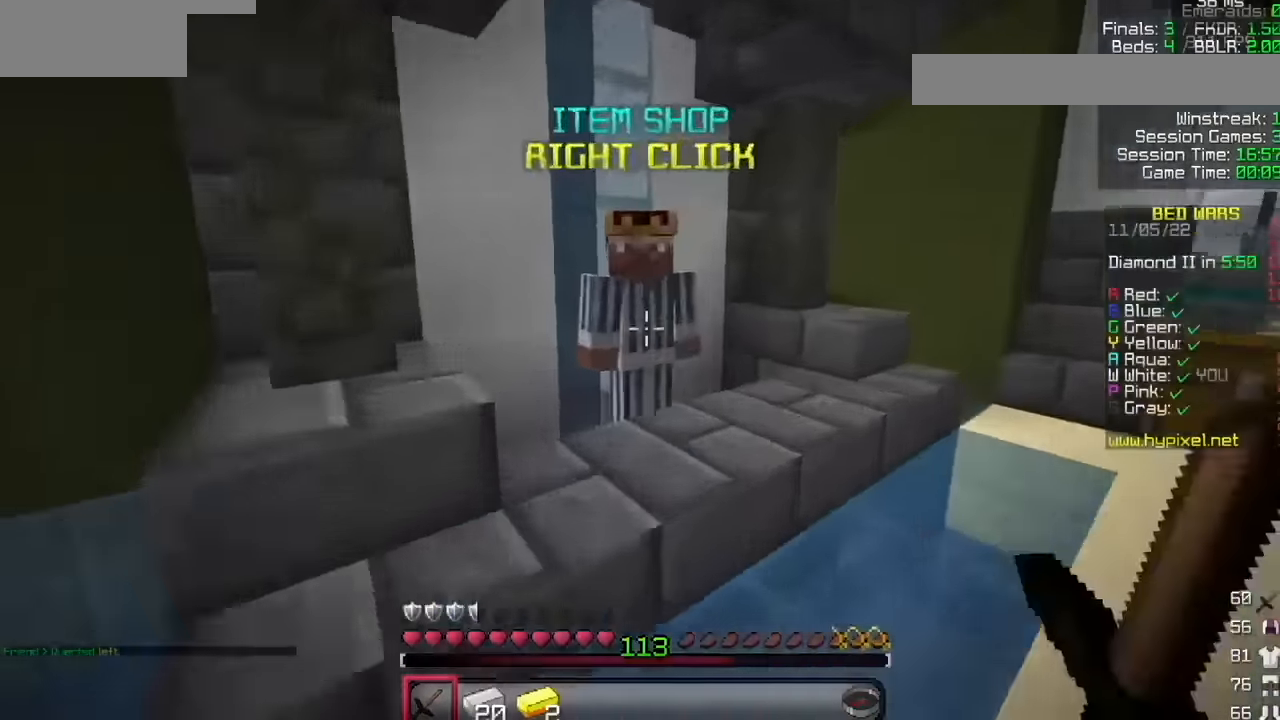
{"keys": [], "mouse": [], "events": [[67, "mouse_left", "up"], [134, "mouse_right", "down"], [201, "mouse_right", "up"]]}
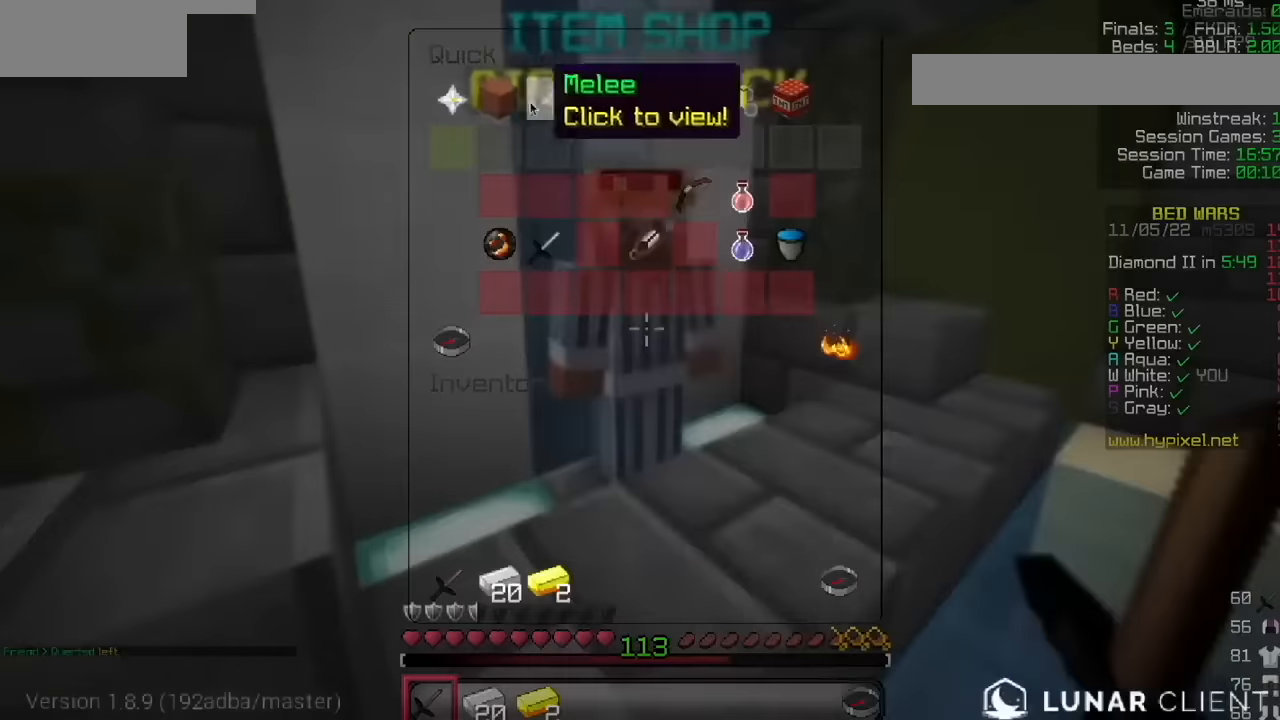
{"keys": [], "mouse": [], "events": []}
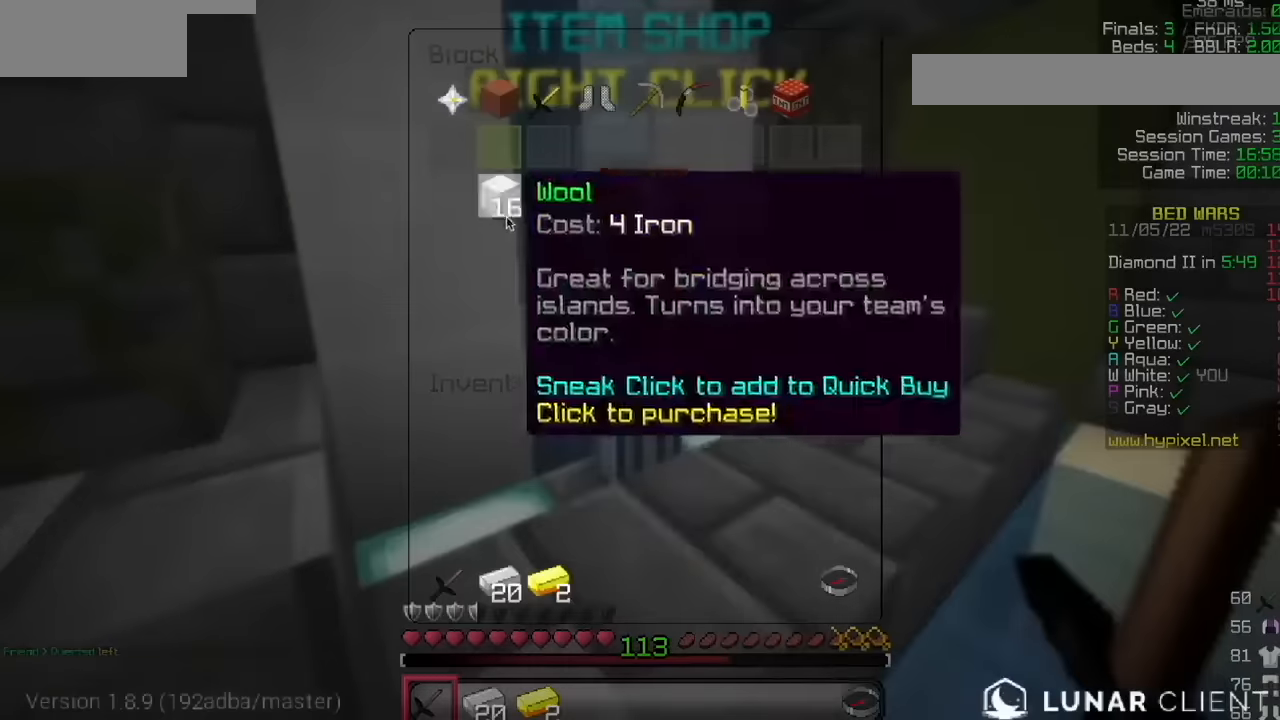
{"keys": [], "mouse": [], "events": []}
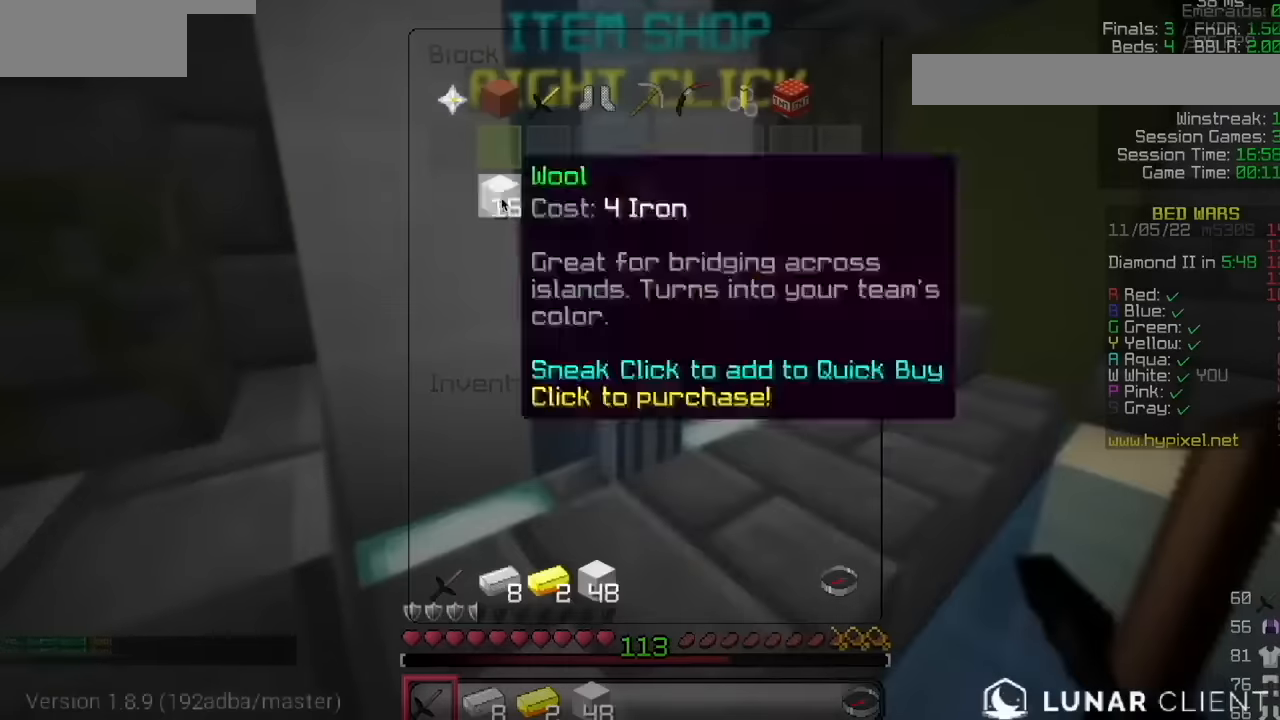
{"keys": [], "mouse": [], "events": []}
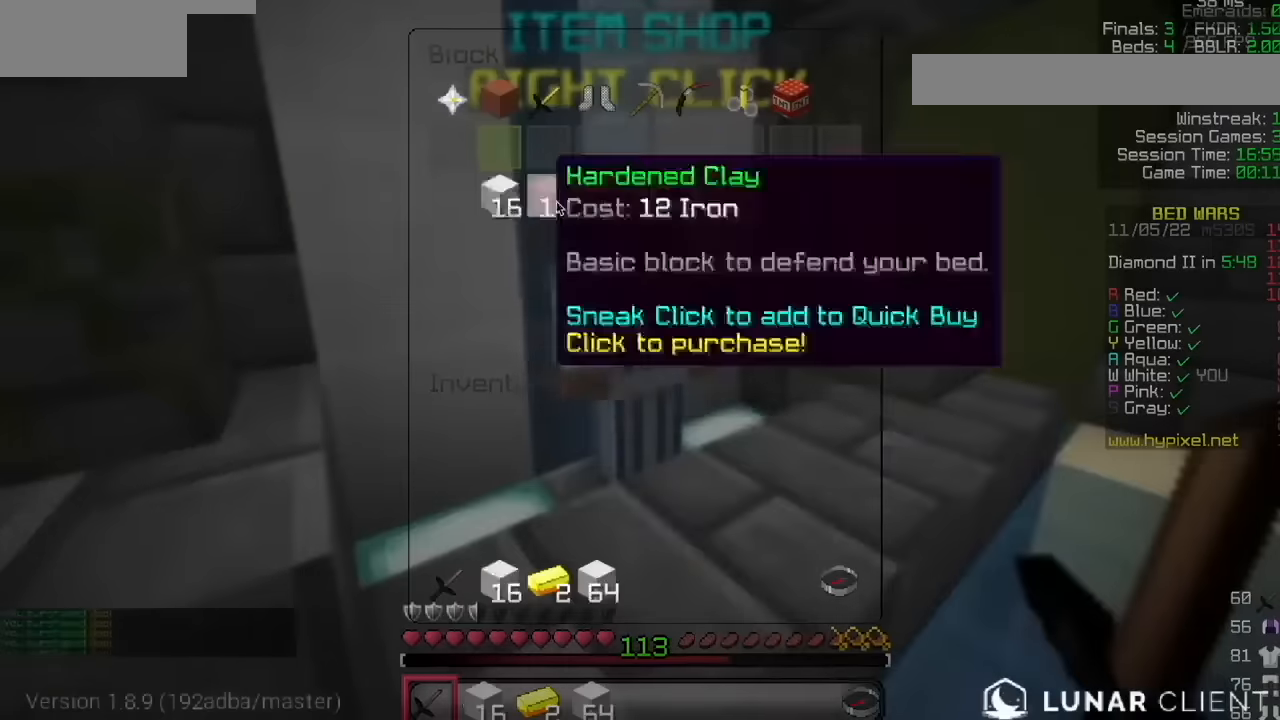
{"keys": [], "mouse": ["left"], "events": [[201, "mouse_left", "down"], [267, "mouse_left", "up"], [401, "mouse_left", "down"]]}
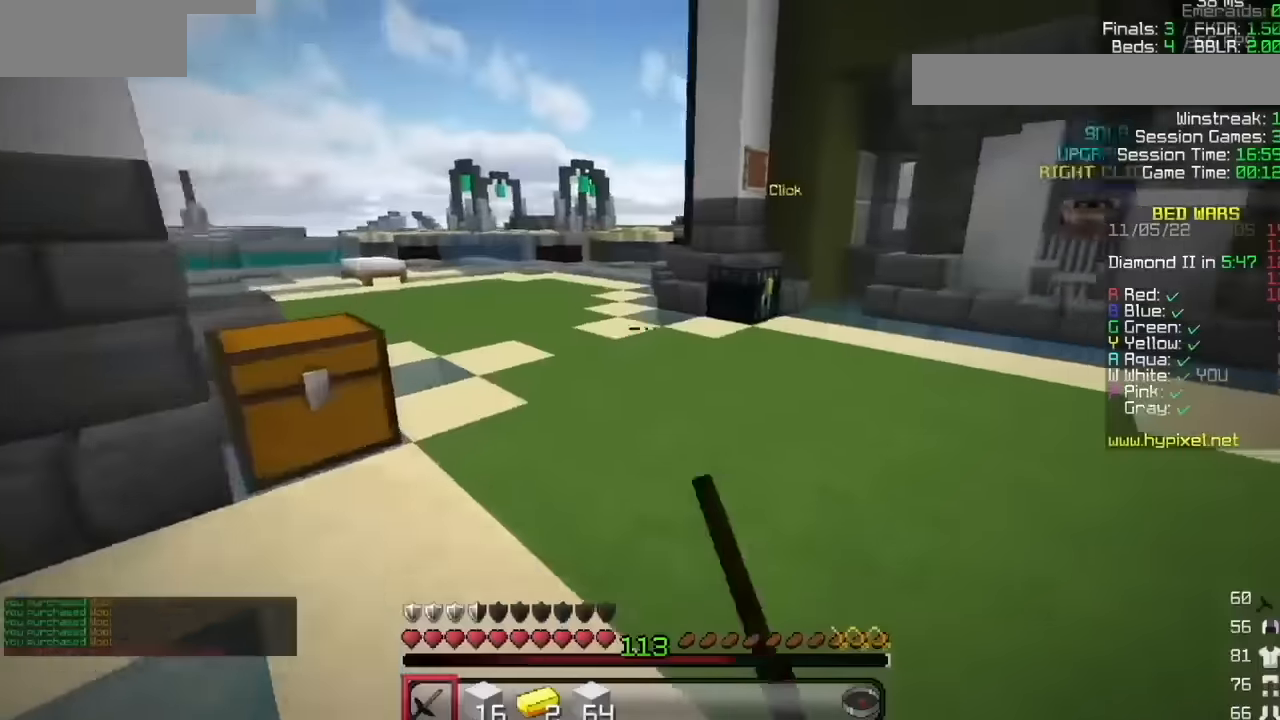
{"keys": [], "mouse": [], "events": [[167, "mouse_left", "up"], [234, "mouse_left", "down"], [300, "mouse_left", "up"], [367, "mouse_left", "down"], [467, "mouse_left", "up"]]}
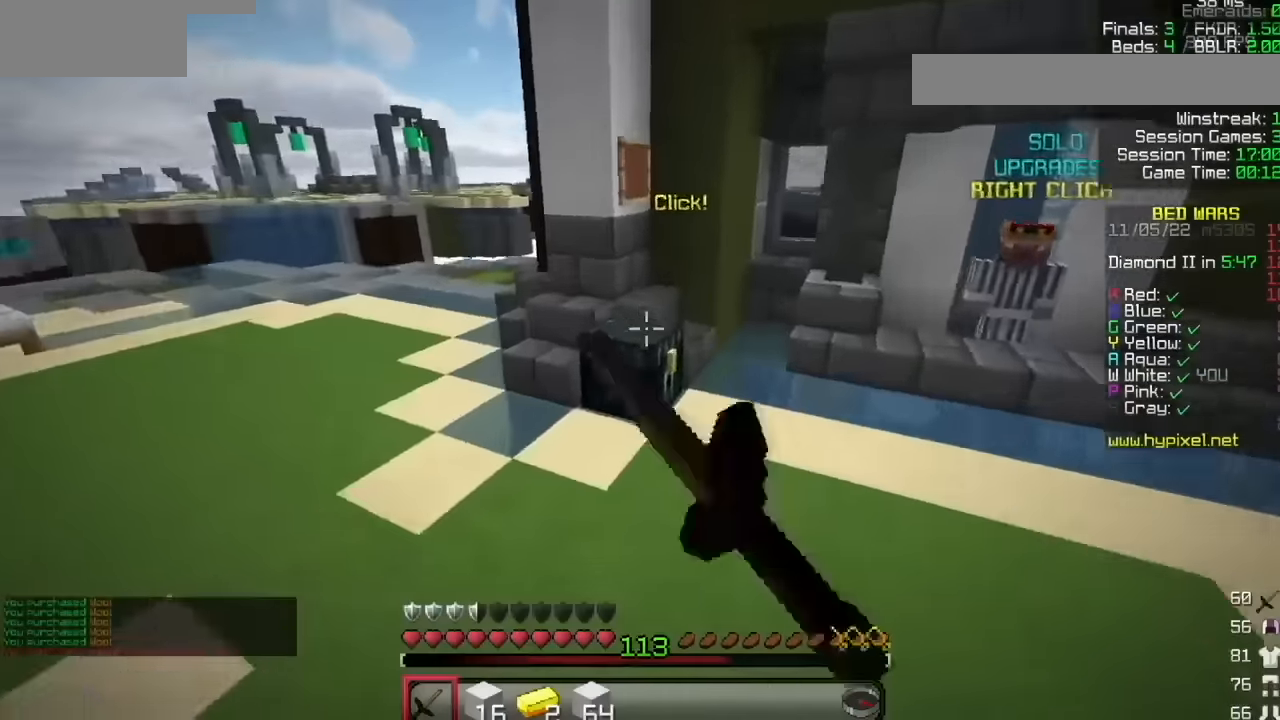
{"keys": [], "mouse": [], "events": [[134, "mouse_right", "down"], [234, "mouse_right", "up"]]}
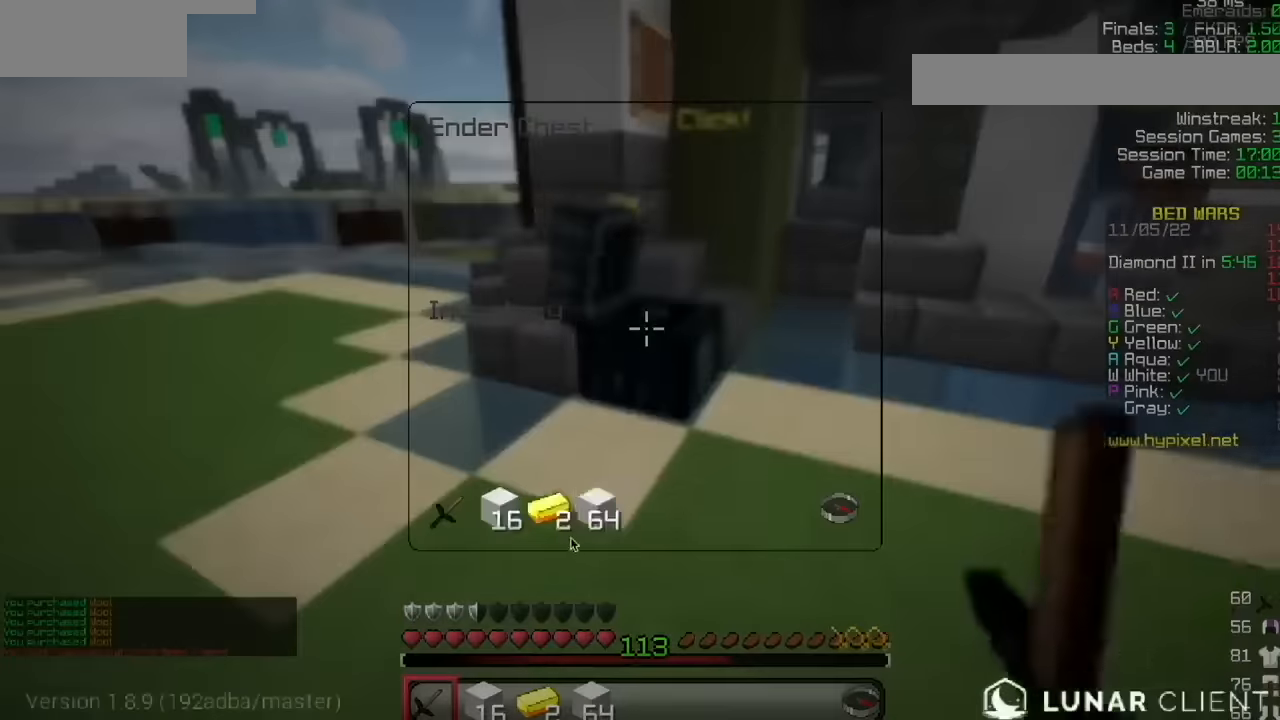
{"keys": [], "mouse": [], "events": []}
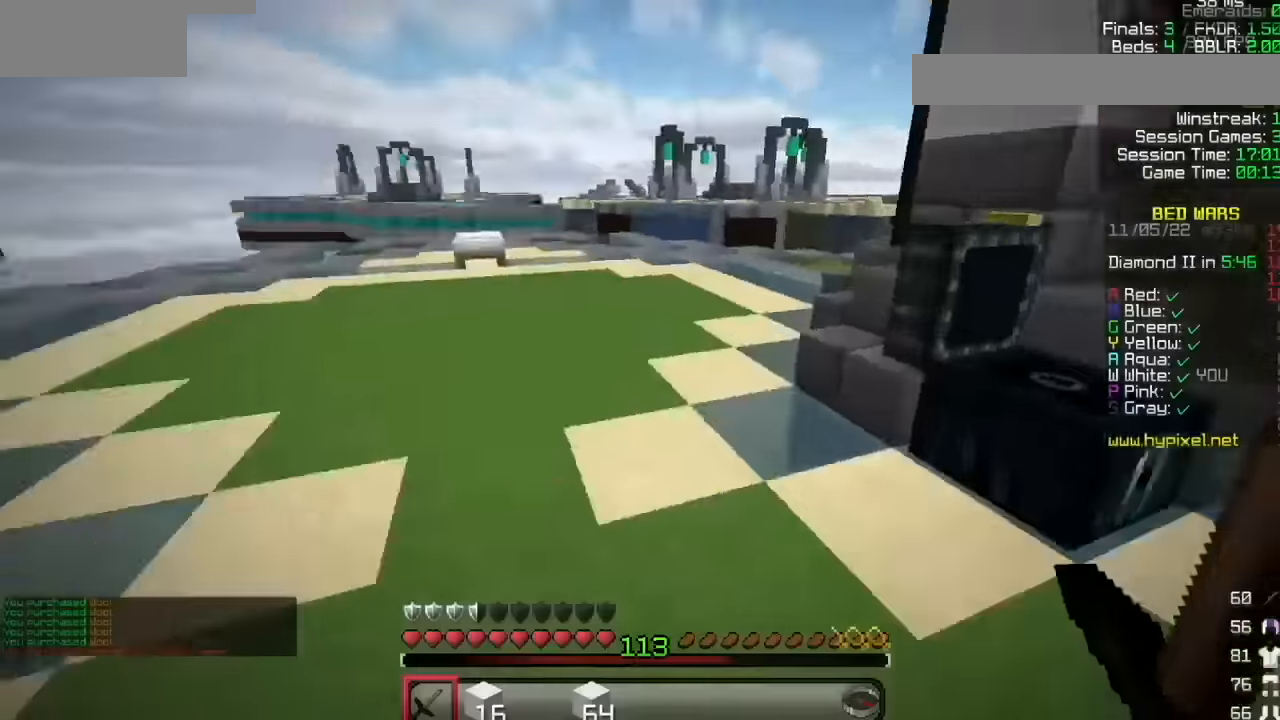
{"keys": [], "mouse": [], "events": []}
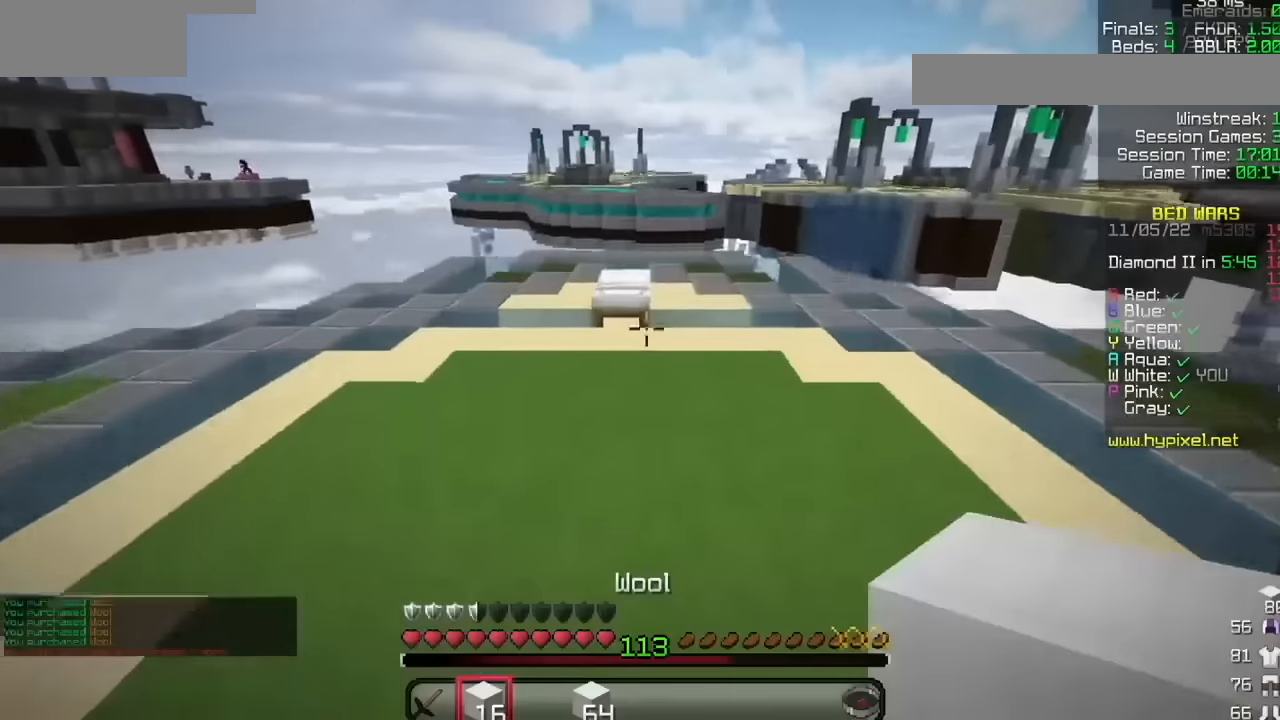
{"keys": [], "mouse": [], "events": []}
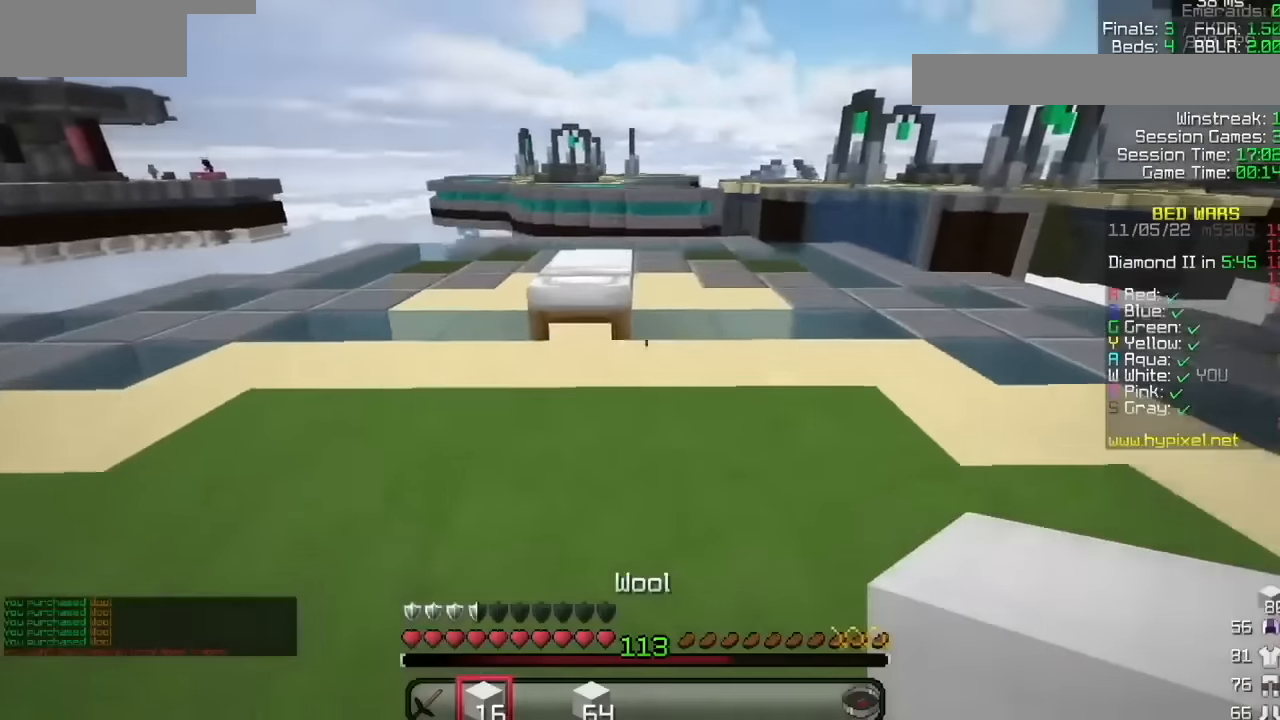
{"keys": [], "mouse": [], "events": [[300, "mouse_right", "down"], [367, "mouse_right", "up"], [434, "mouse_right", "down"], [500, "mouse_right", "up"]]}
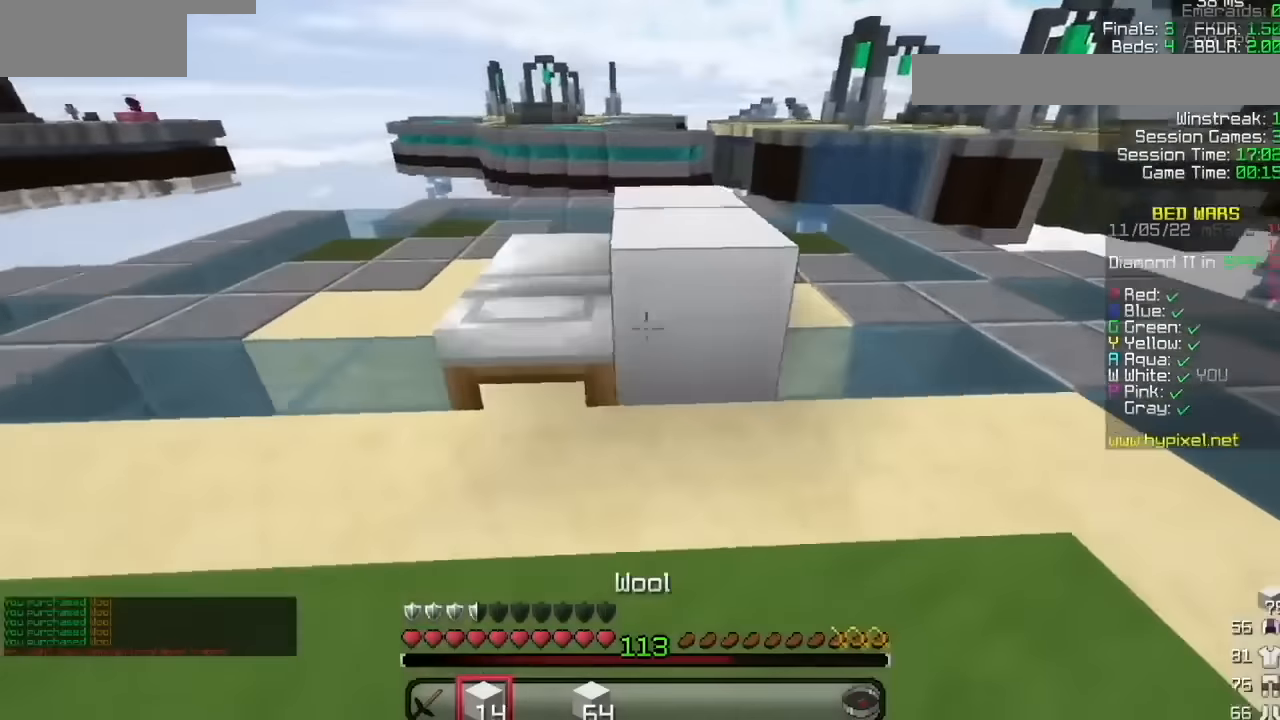
{"keys": [], "mouse": [], "events": [[301, "mouse_right", "down"], [501, "mouse_right", "up"]]}
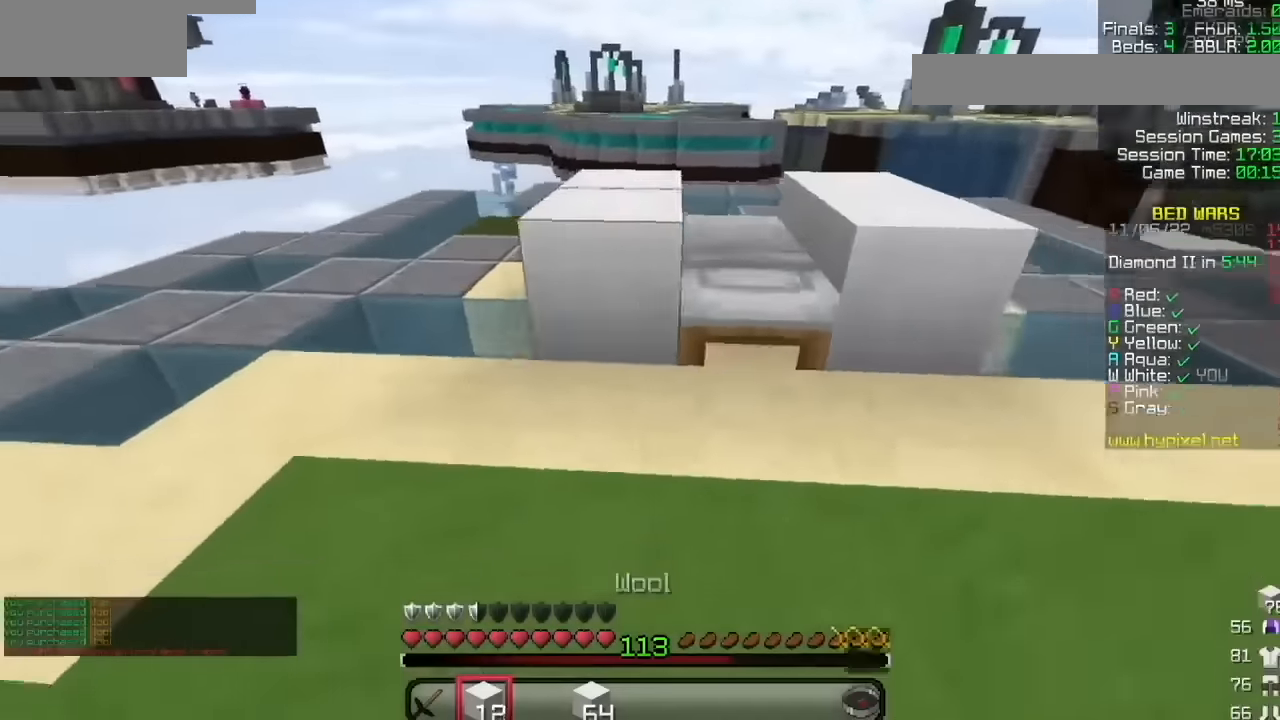
{"keys": [], "mouse": [], "events": [[133, "mouse_right", "down"], [233, "mouse_right", "up"]]}
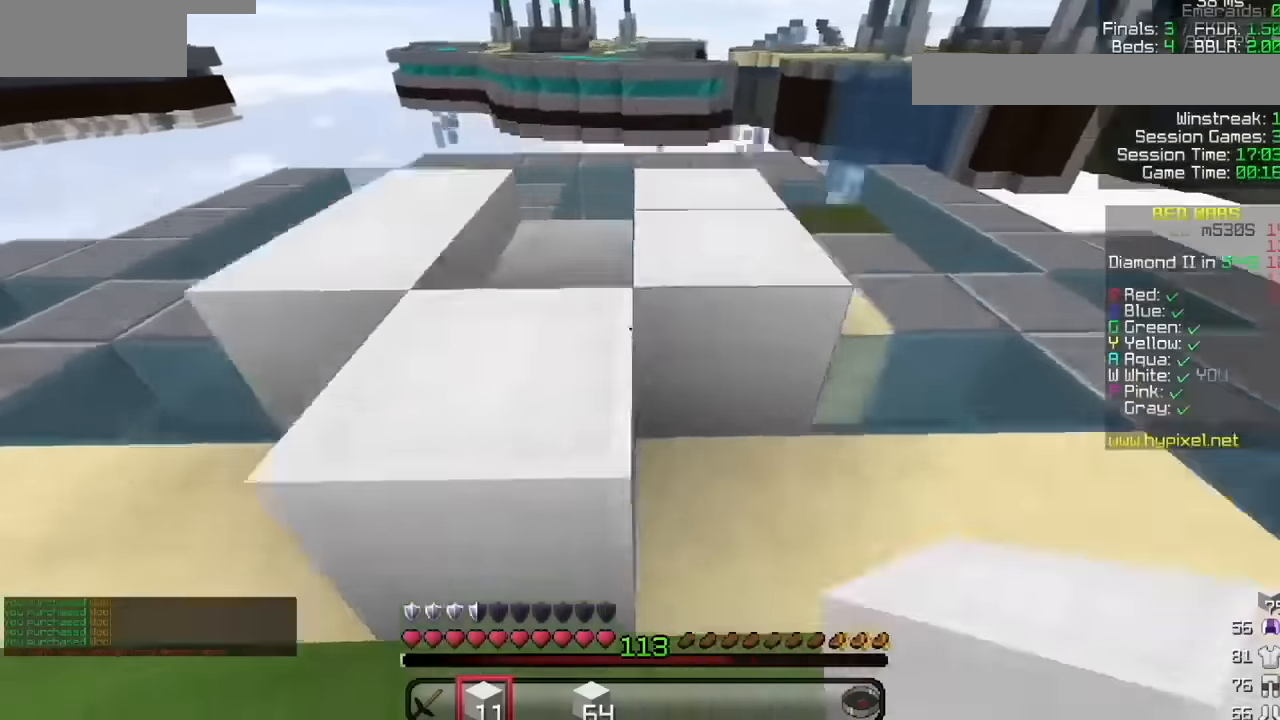
{"keys": [], "mouse": [], "events": []}
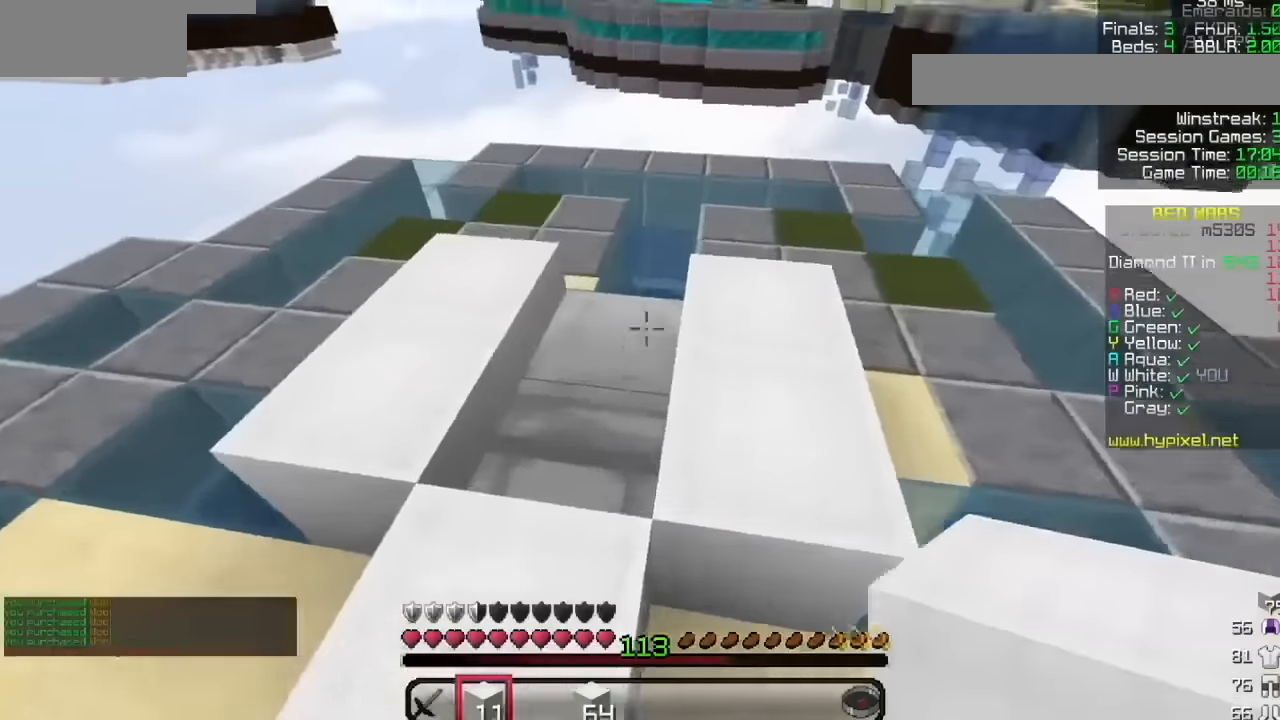
{"keys": [], "mouse": [], "events": [[267, "mouse_right", "down"], [334, "mouse_right", "up"]]}
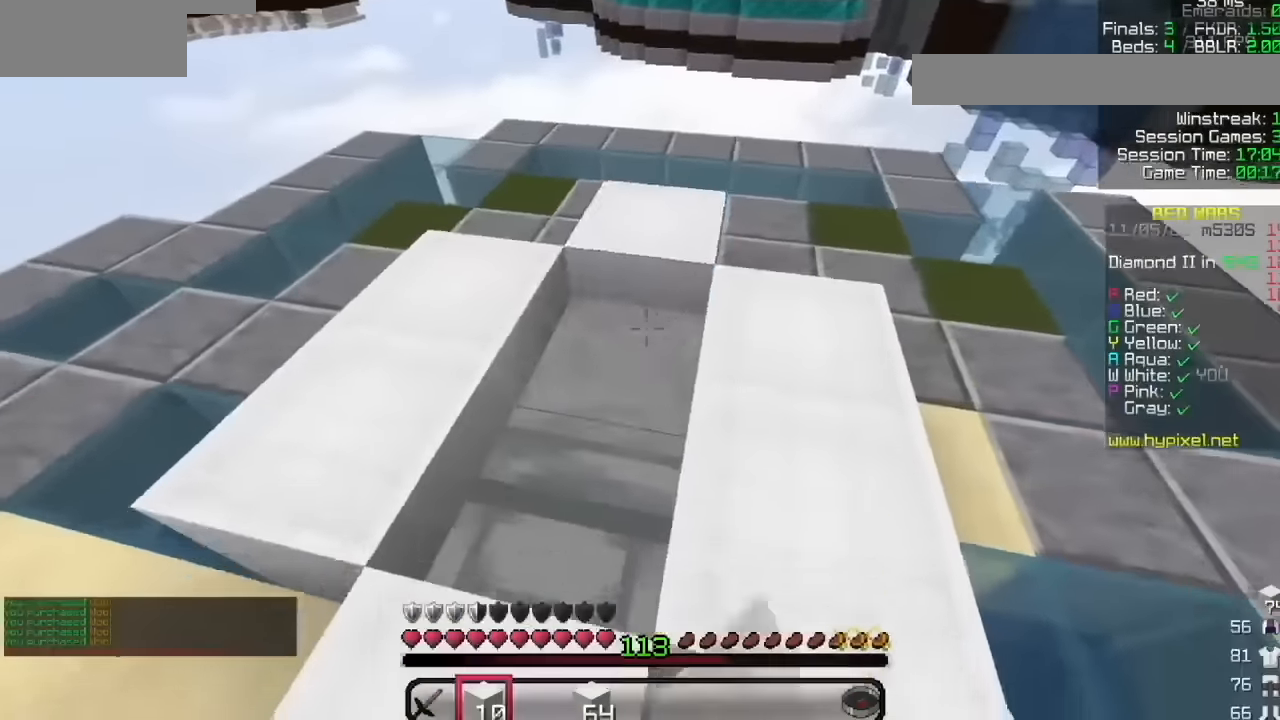
{"keys": [], "mouse": [], "events": [[67, "mouse_right", "down"], [267, "mouse_right", "up"]]}
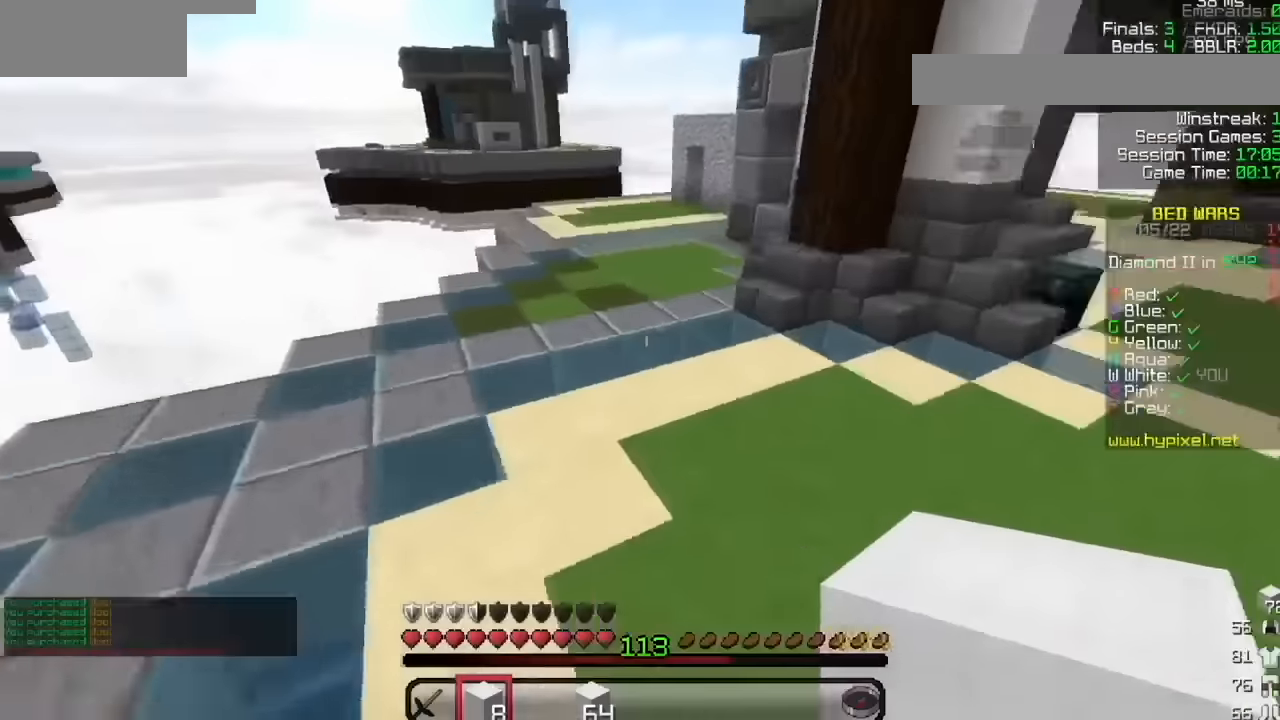
{"keys": [], "mouse": [], "events": []}
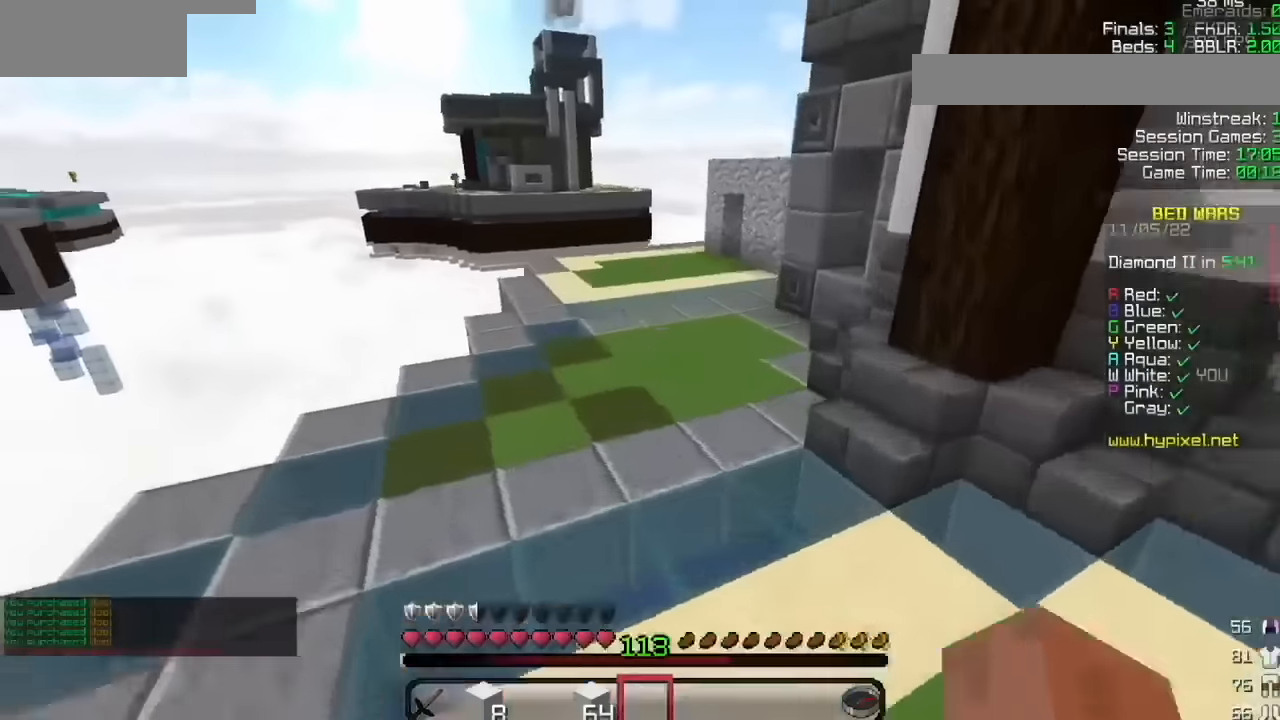
{"keys": [], "mouse": [], "events": []}
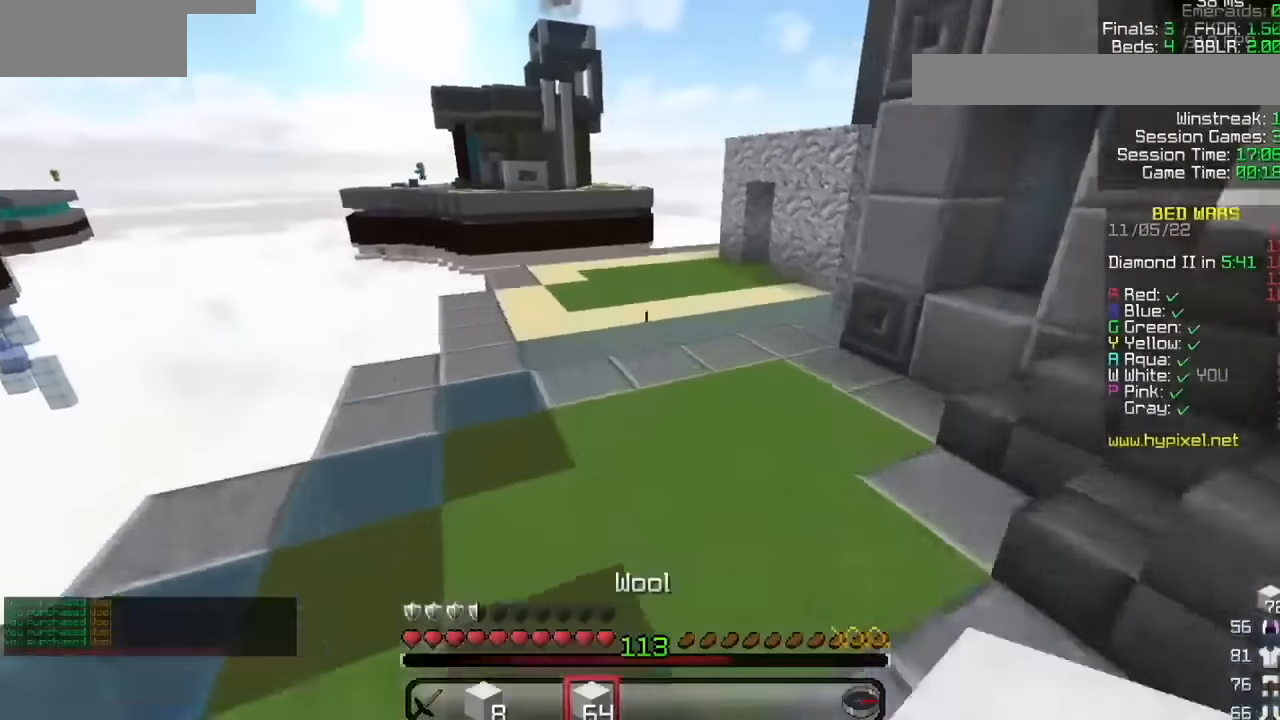
{"keys": [], "mouse": [], "events": []}
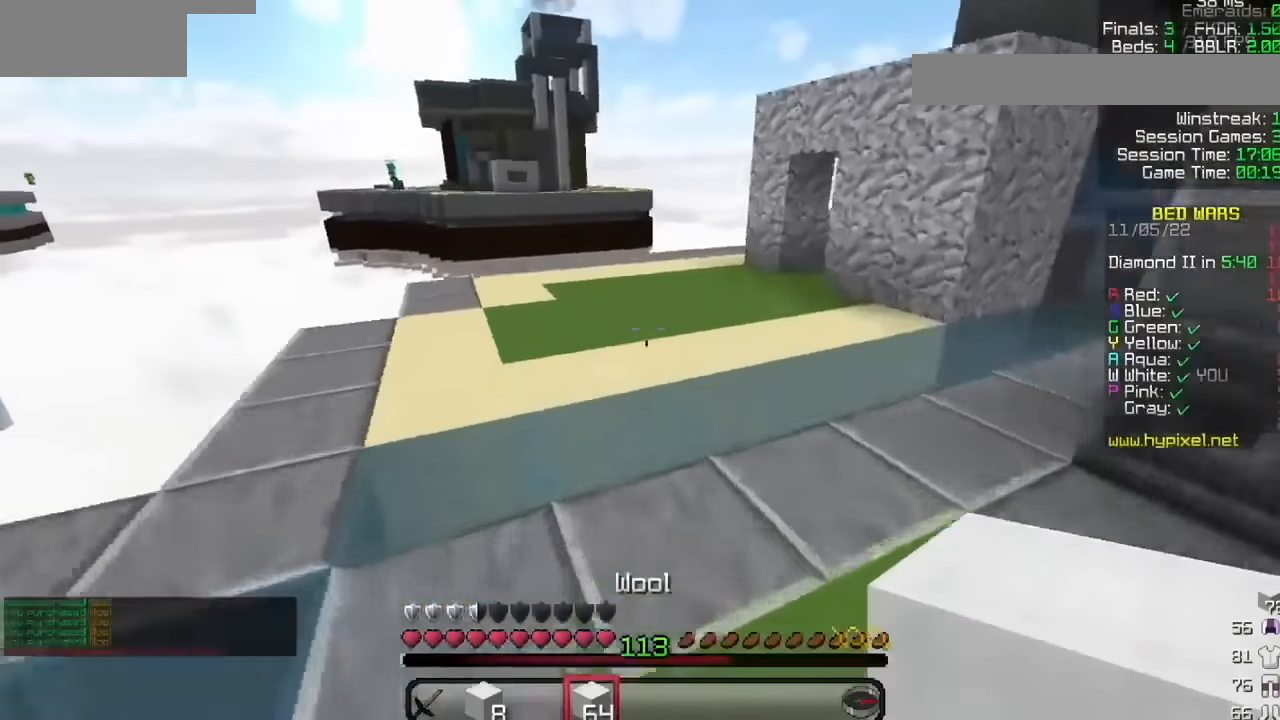
{"keys": [], "mouse": [], "events": []}
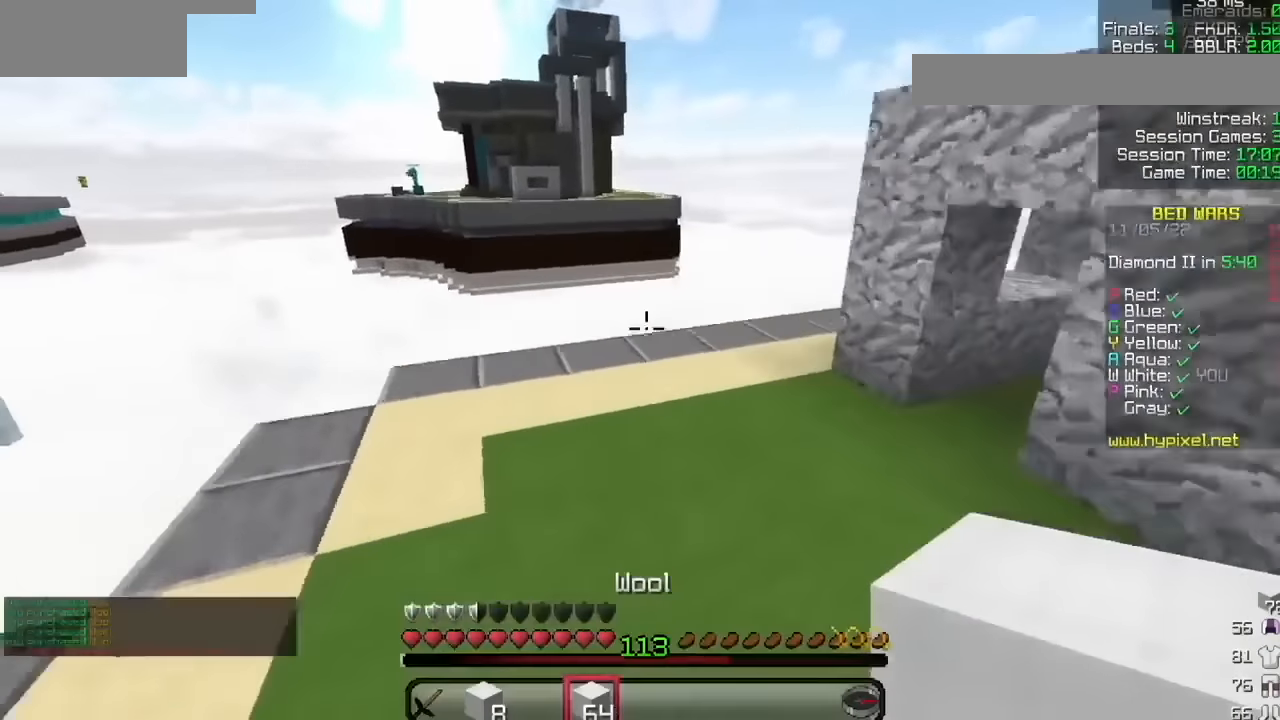
{"keys": [], "mouse": [], "events": []}
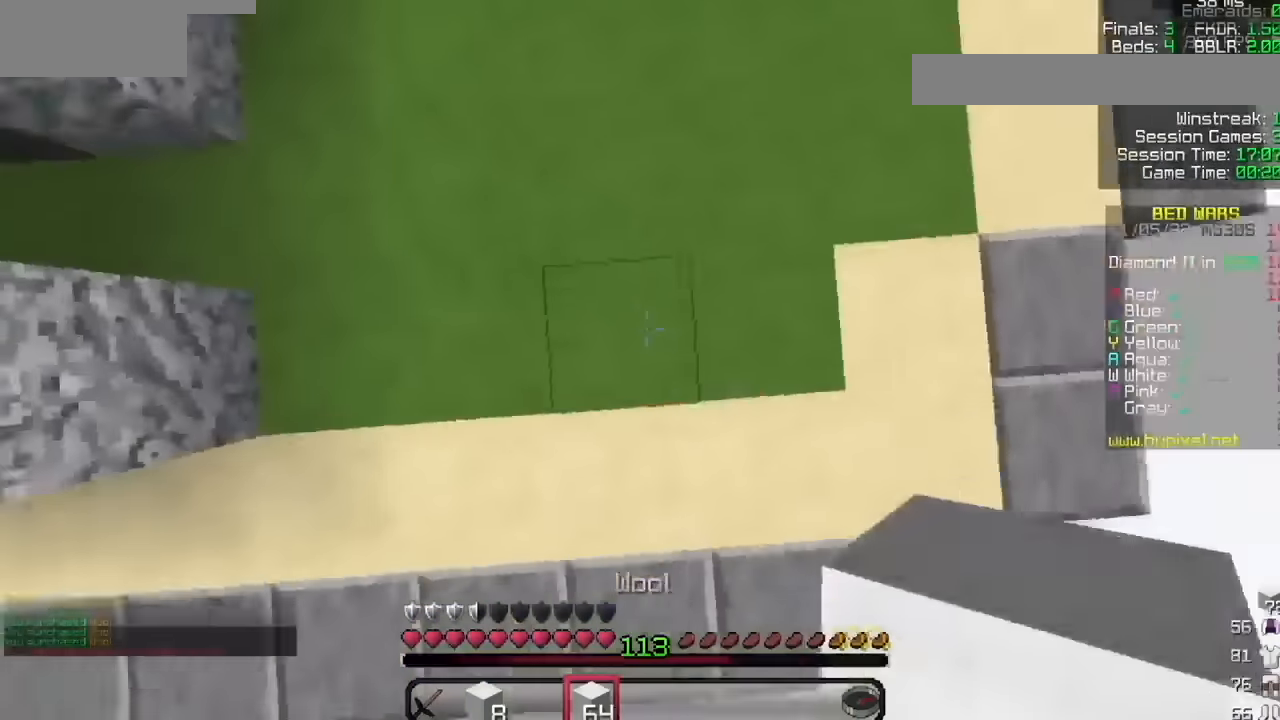
{"keys": [], "mouse": ["right"], "events": [[100, "mouse_right", "down"], [200, "mouse_right", "up"], [300, "mouse_right", "down"]]}
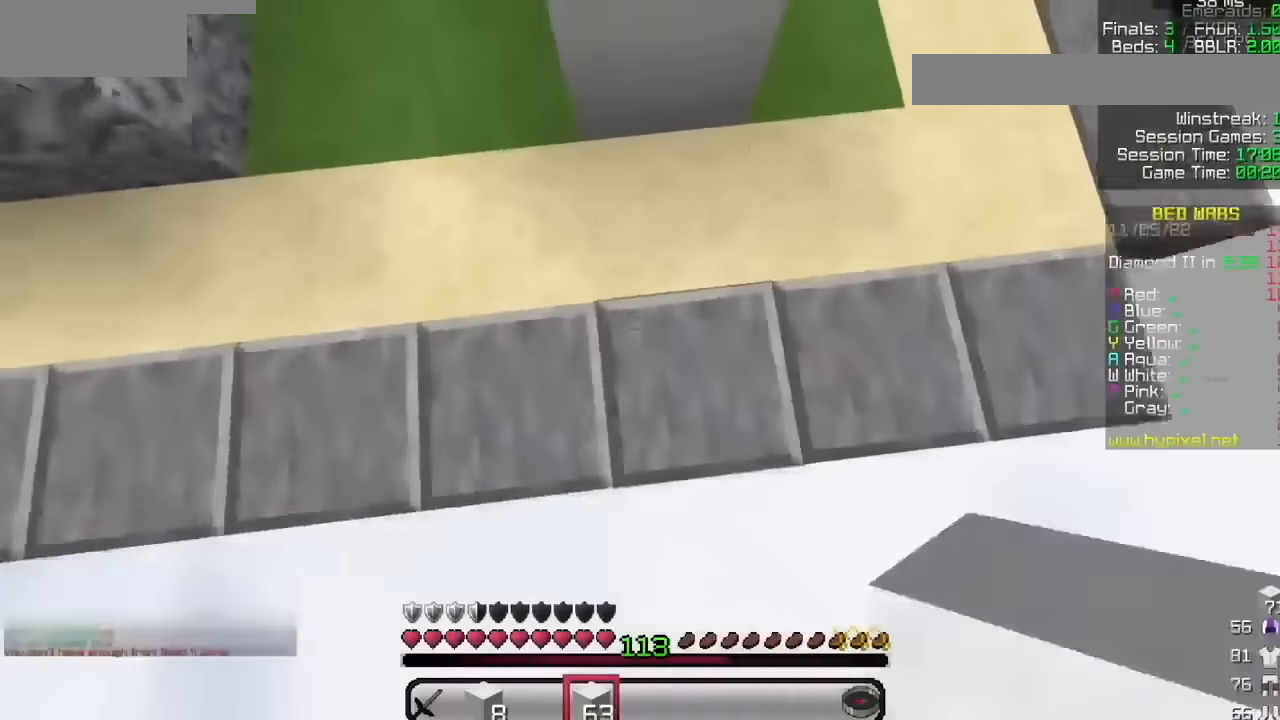
{"keys": [], "mouse": ["right"], "events": []}
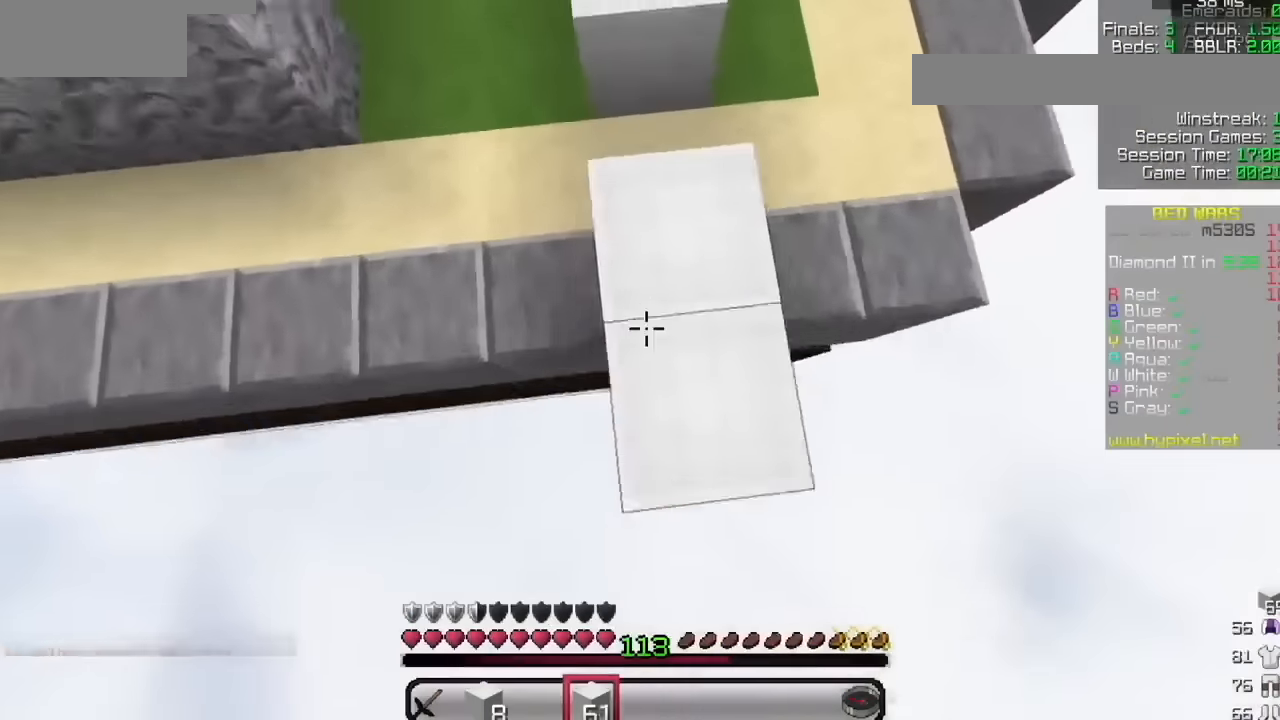
{"keys": [], "mouse": ["right"], "events": []}
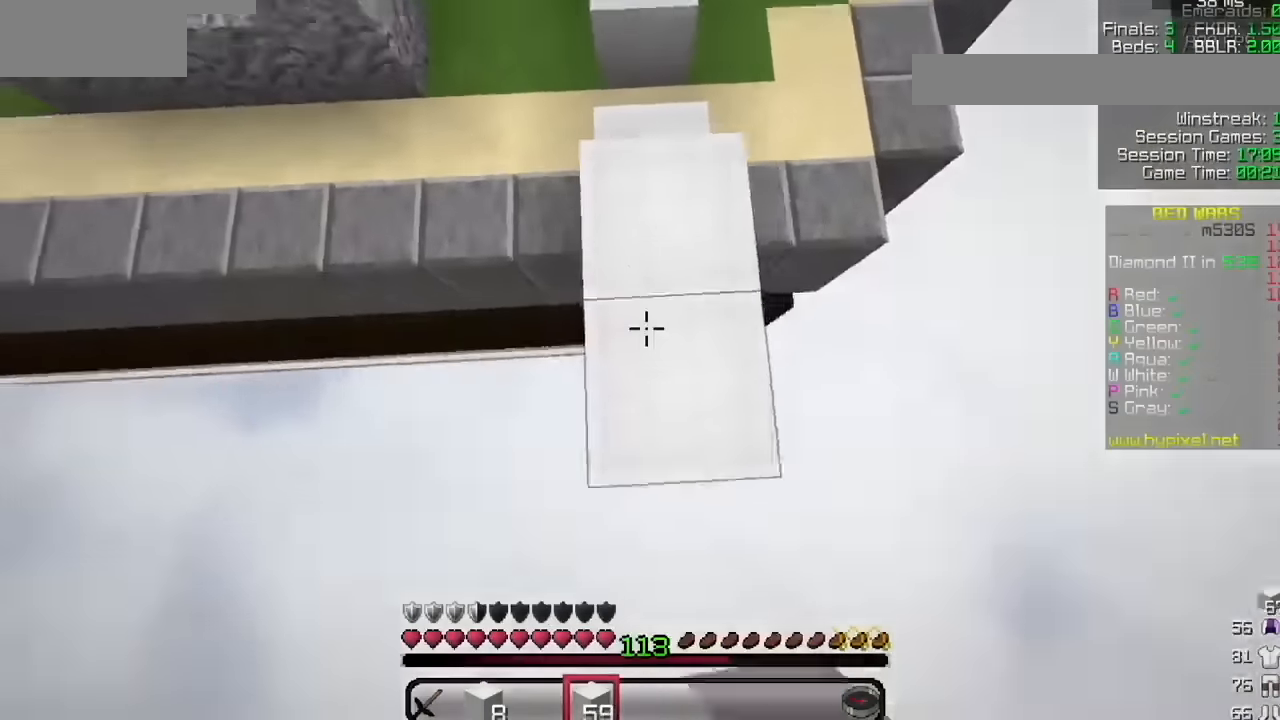
{"keys": [], "mouse": ["right"], "events": [[201, "mouse_right", "up"], [301, "mouse_right", "down"]]}
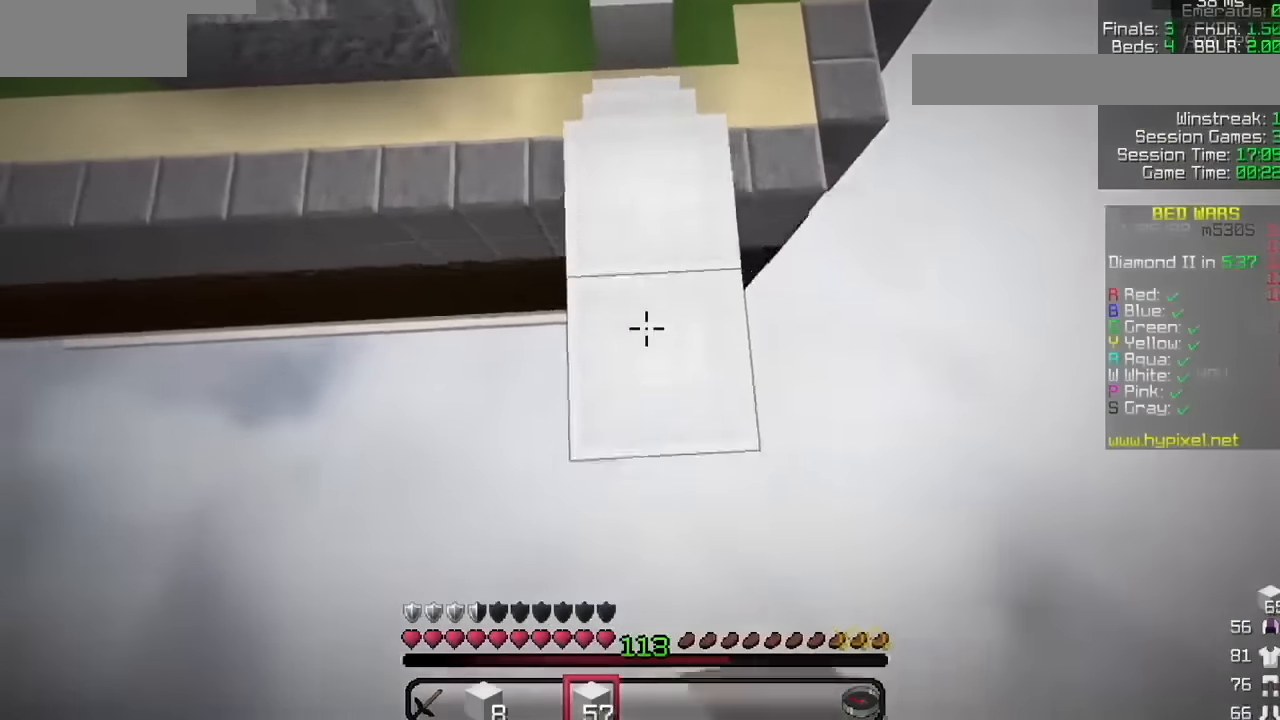
{"keys": [], "mouse": ["right"]}